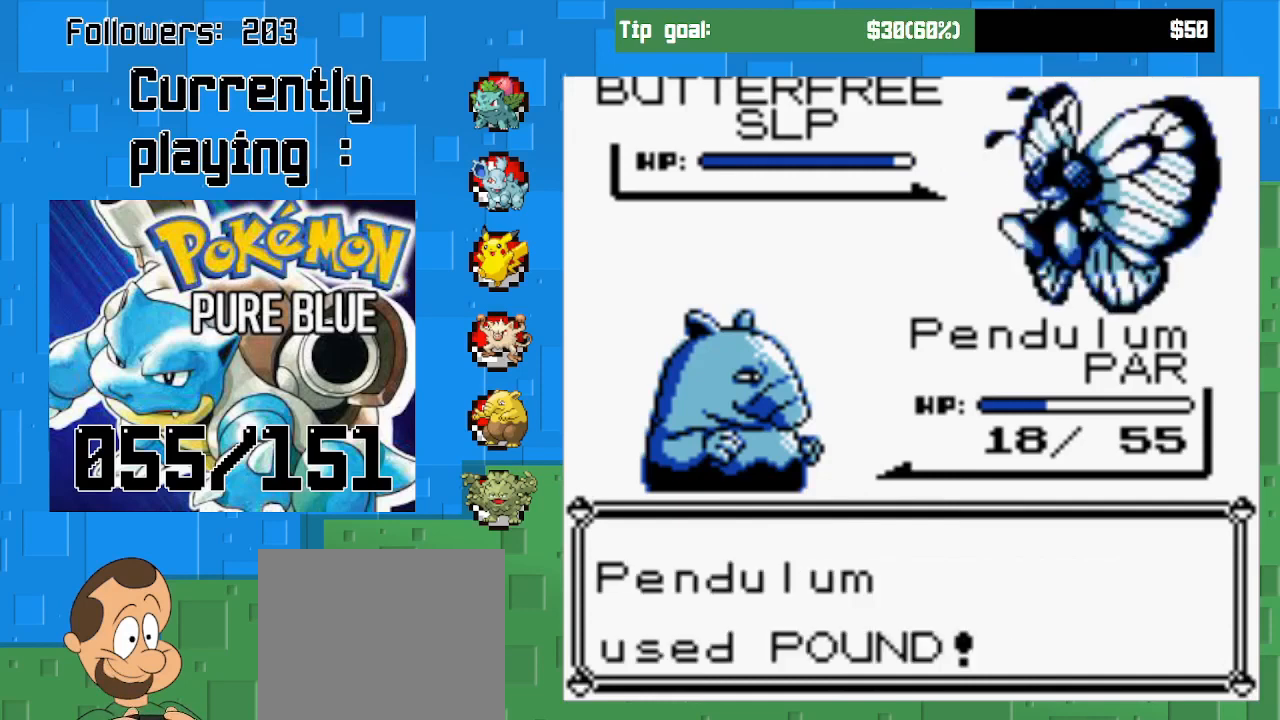
Gameplay with a controller (PlayStation layout); each line is a JSON object with the inputs held at the frame after it. "events" lists button and stick changes between this image and that frame as [ms after this image, input, new state], when the widget could be followed in between. Not read: L3 R3.
{"buttons": [], "left_stick": "center", "right_stick": "center", "events": []}
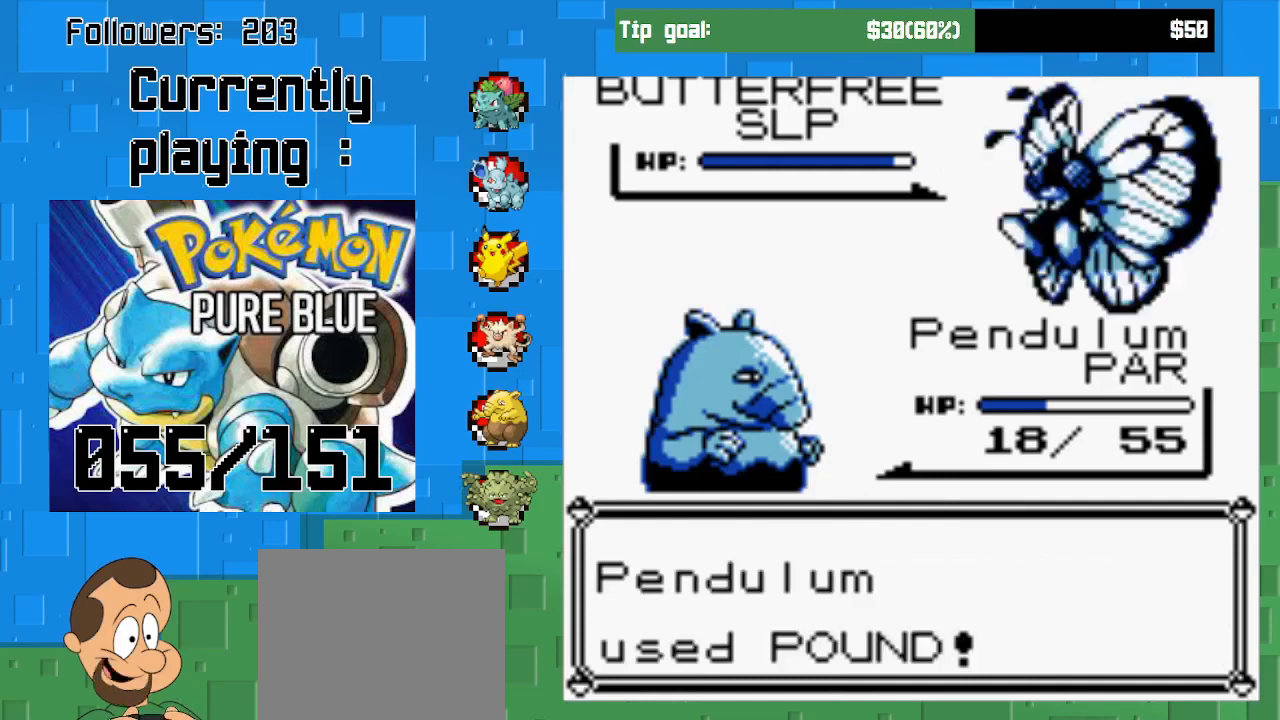
{"buttons": [], "left_stick": "center", "right_stick": "center", "events": []}
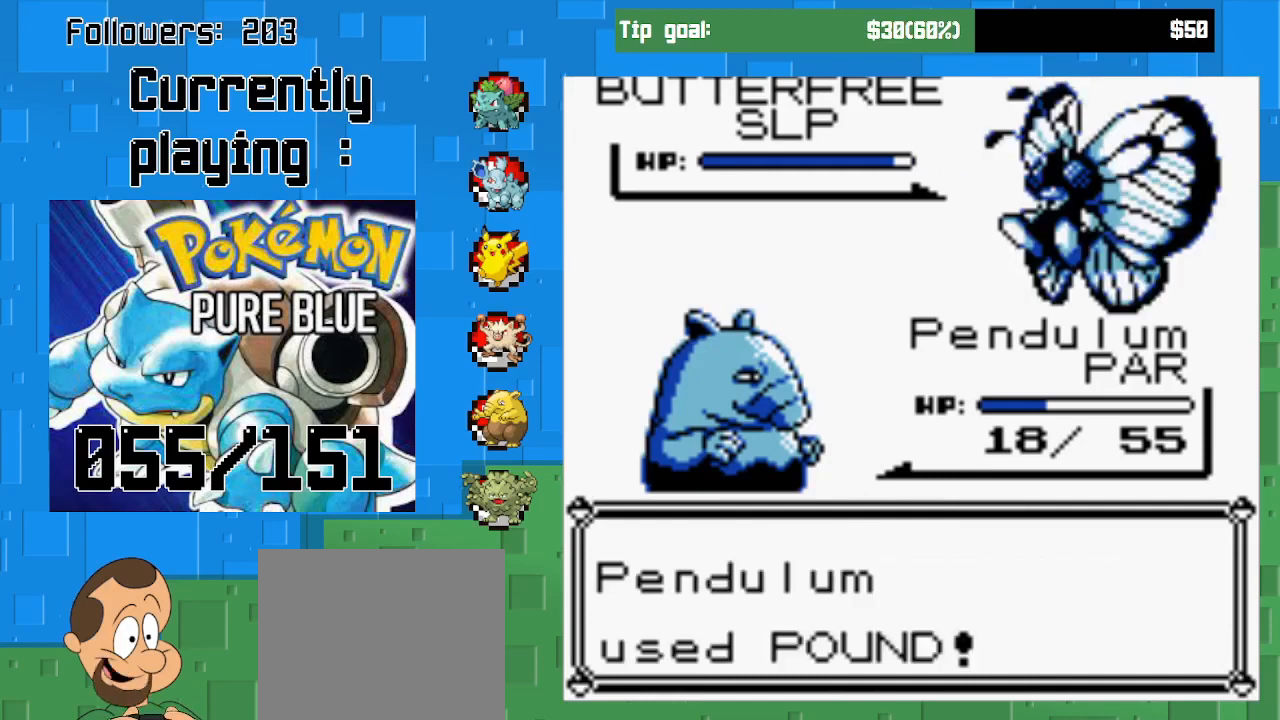
{"buttons": [], "left_stick": "center", "right_stick": "center", "events": []}
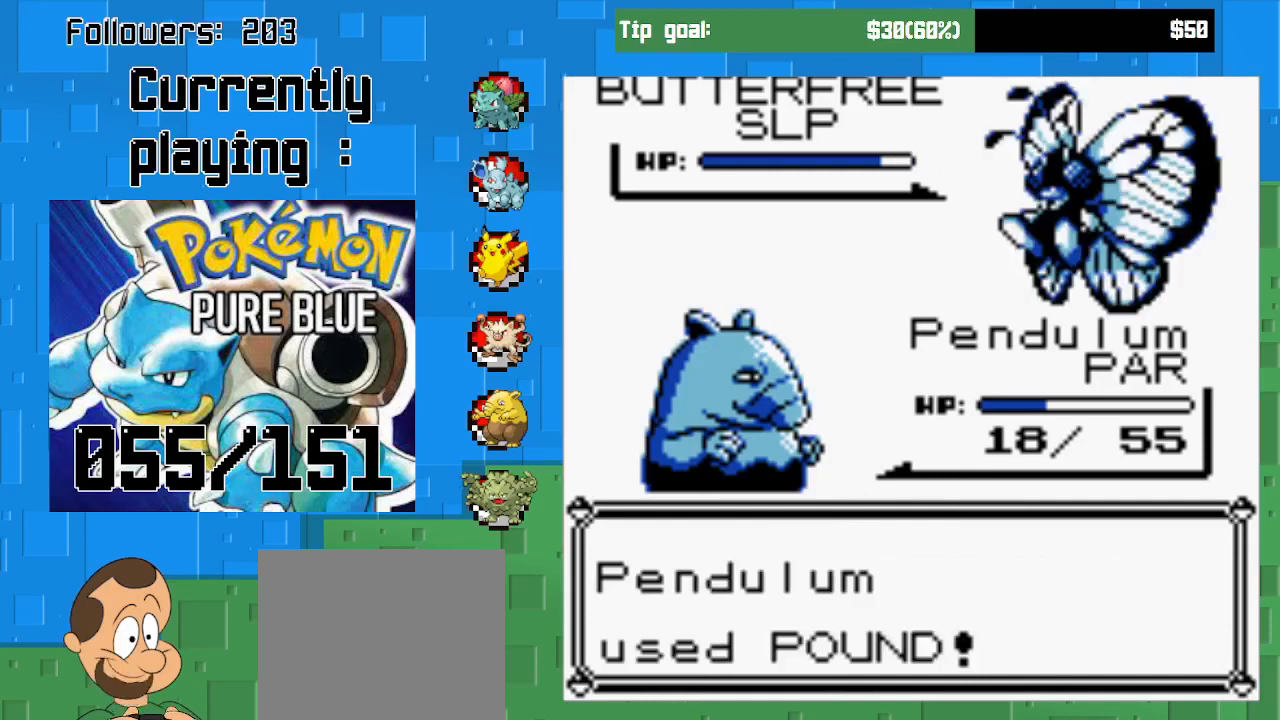
{"buttons": [], "left_stick": "center", "right_stick": "center", "events": []}
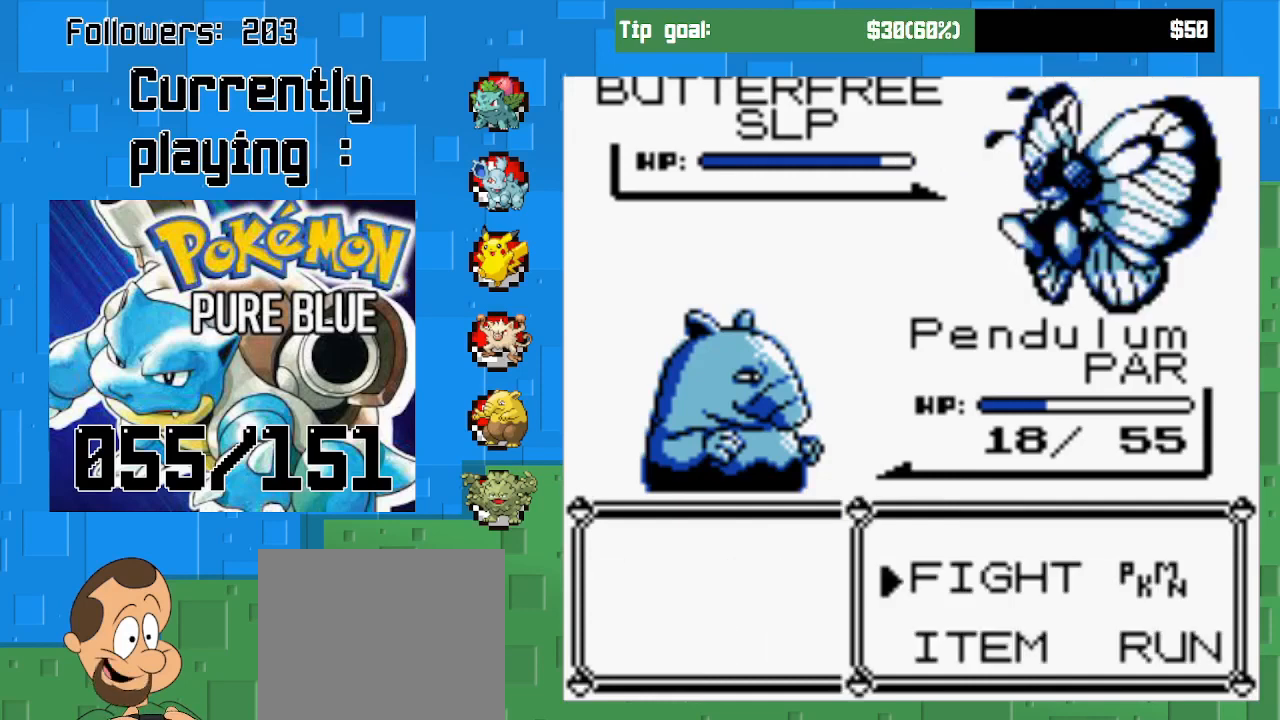
{"buttons": [], "left_stick": "center", "right_stick": "center", "events": []}
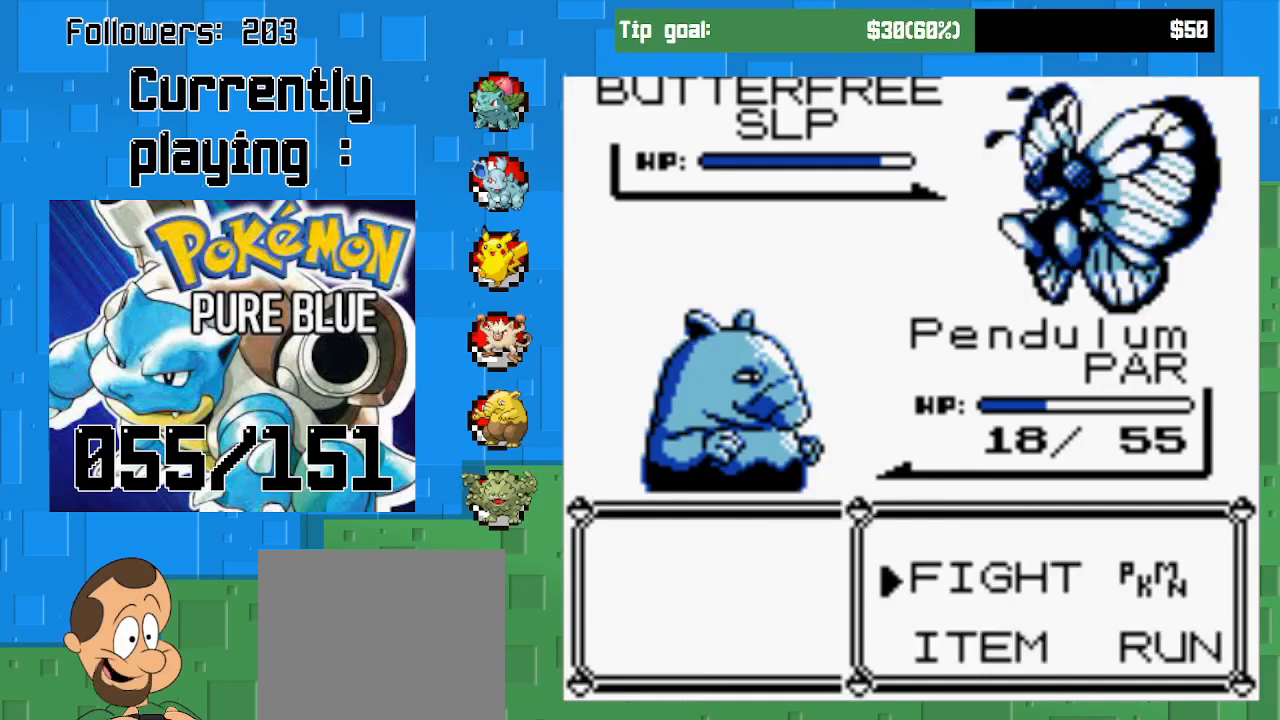
{"buttons": ["DPAD_RIGHT"], "left_stick": "center", "right_stick": "center", "events": [[500, "DPAD_RIGHT", "down"]]}
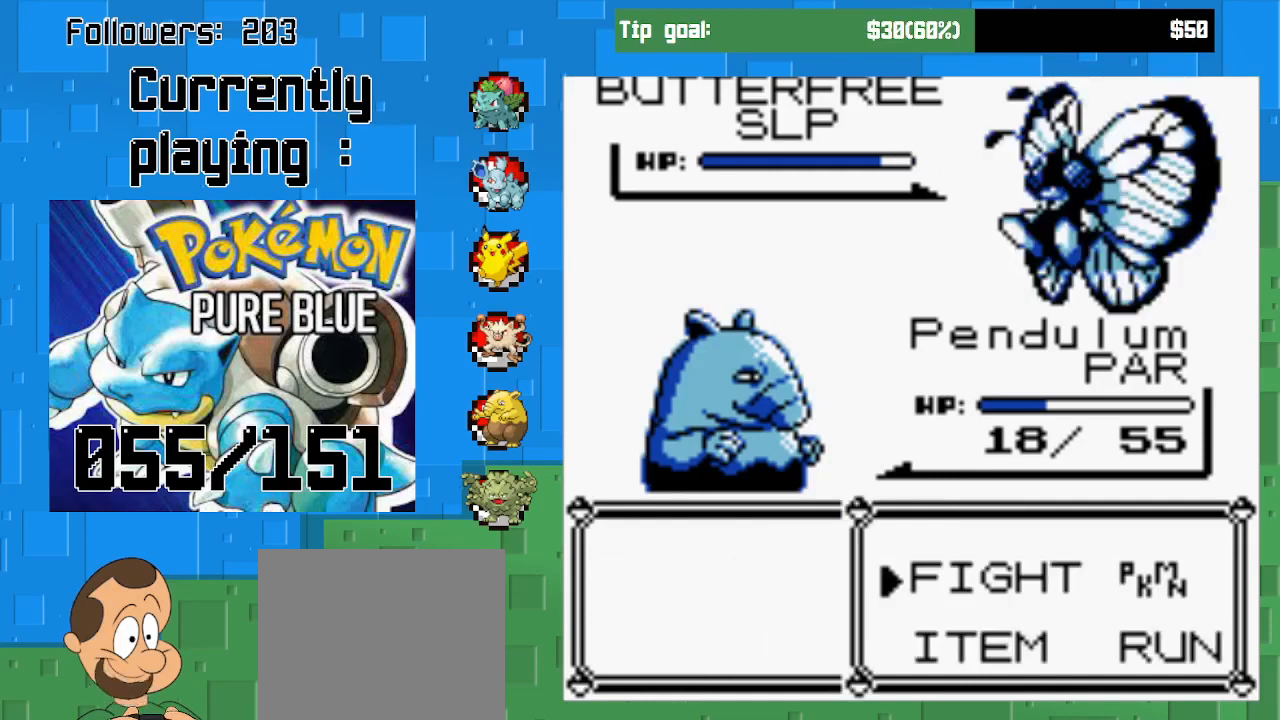
{"buttons": [], "left_stick": "center", "right_stick": "center", "events": [[133, "DPAD_RIGHT", "up"], [167, "CIRCLE", "down"], [333, "CIRCLE", "up"]]}
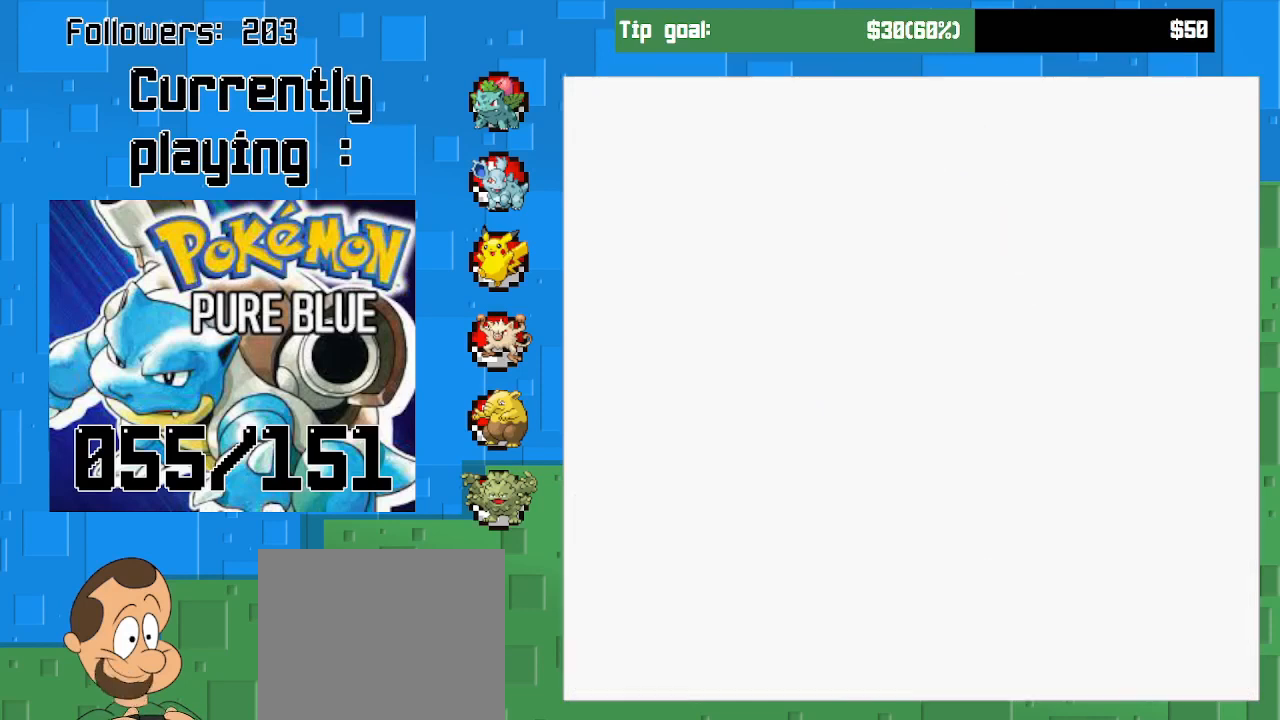
{"buttons": [], "left_stick": "center", "right_stick": "center", "events": []}
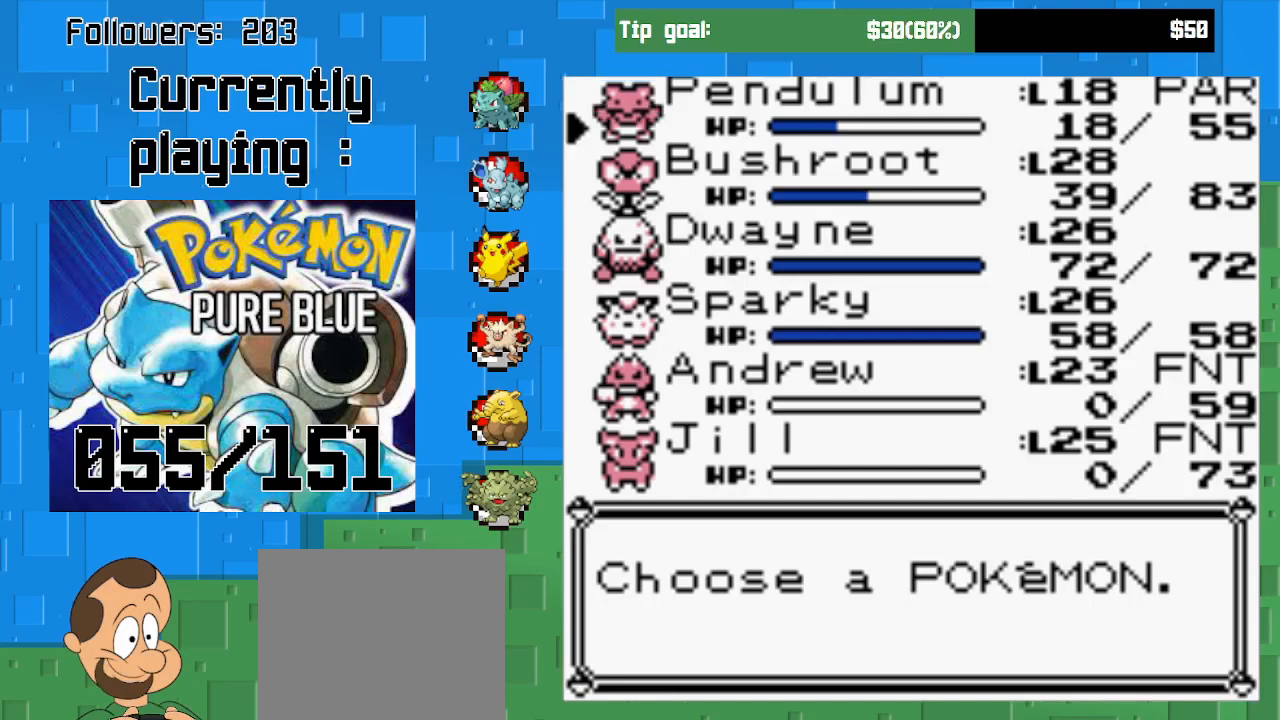
{"buttons": ["DPAD_UP"], "left_stick": "center", "right_stick": "center", "events": [[67, "DPAD_UP", "down"], [200, "DPAD_UP", "up"], [267, "DPAD_UP", "down"], [367, "DPAD_UP", "up"], [433, "DPAD_UP", "down"]]}
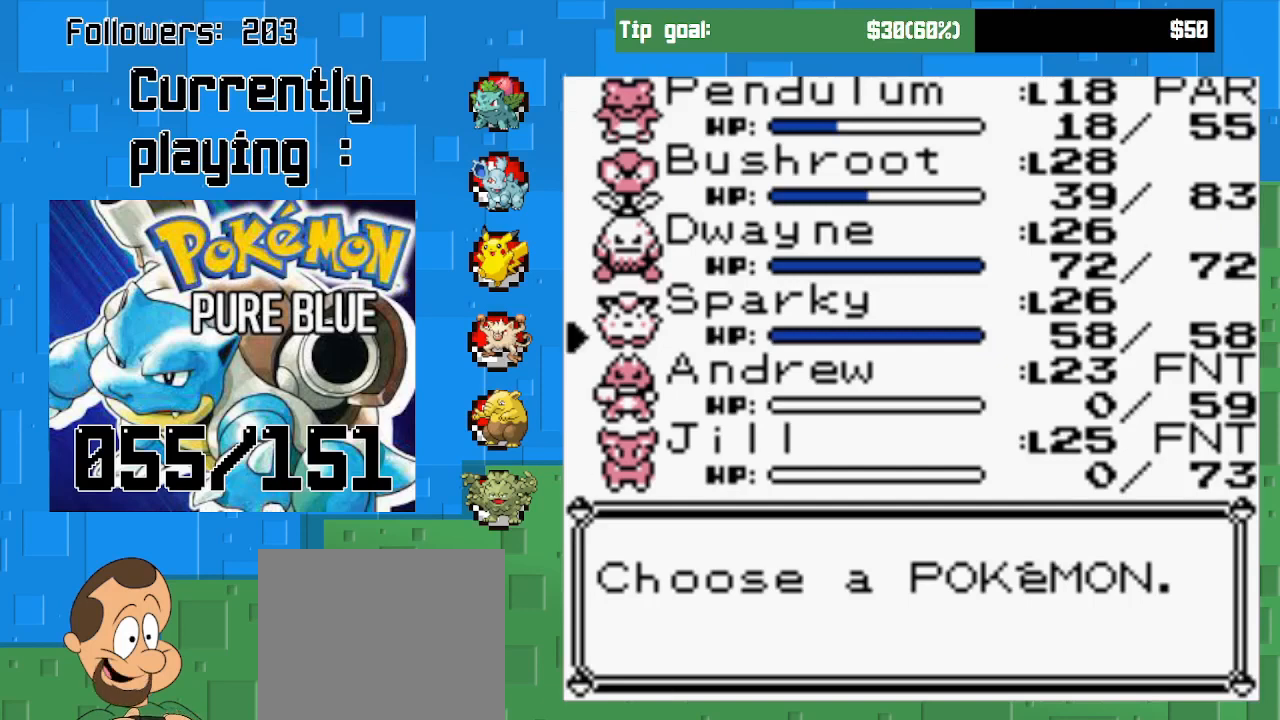
{"buttons": ["DPAD_DOWN"], "left_stick": "center", "right_stick": "center", "events": [[67, "DPAD_UP", "up"], [100, "DPAD_UP", "down"], [200, "DPAD_UP", "up"], [467, "DPAD_DOWN", "down"]]}
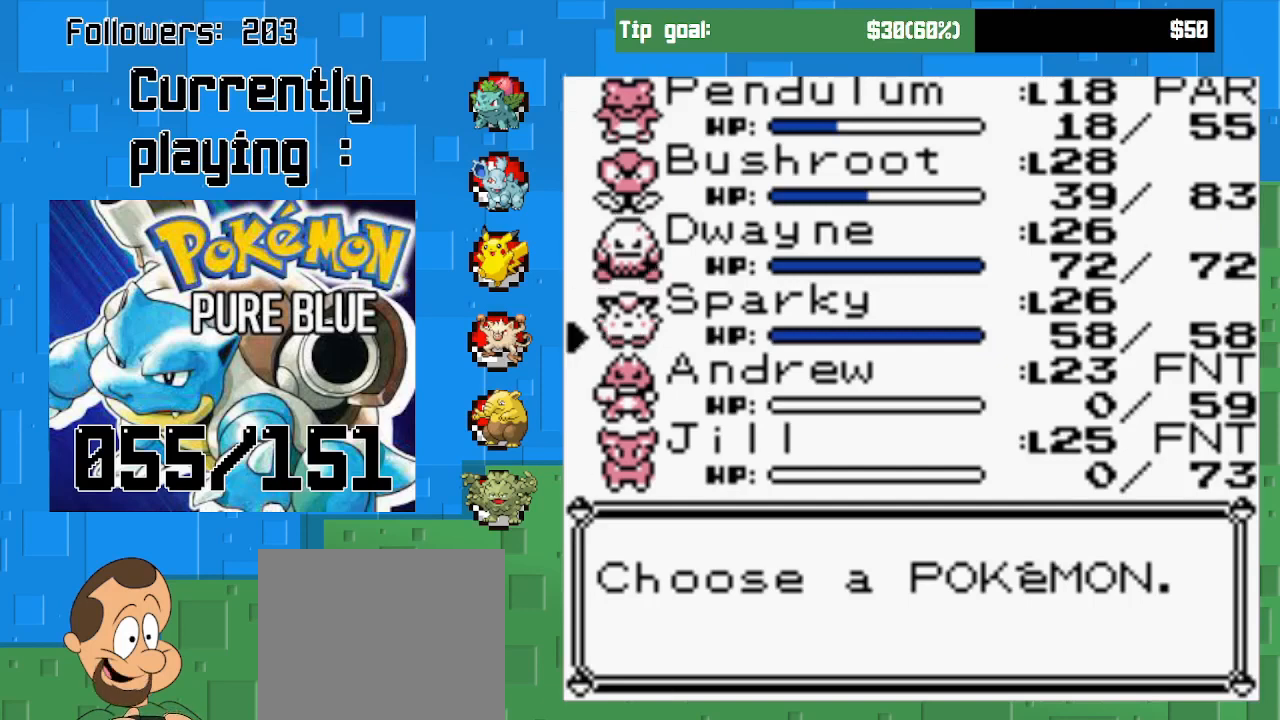
{"buttons": ["CIRCLE"], "left_stick": "center", "right_stick": "center", "events": [[67, "DPAD_DOWN", "up"], [167, "CIRCLE", "down"], [333, "CIRCLE", "up"], [400, "CIRCLE", "down"]]}
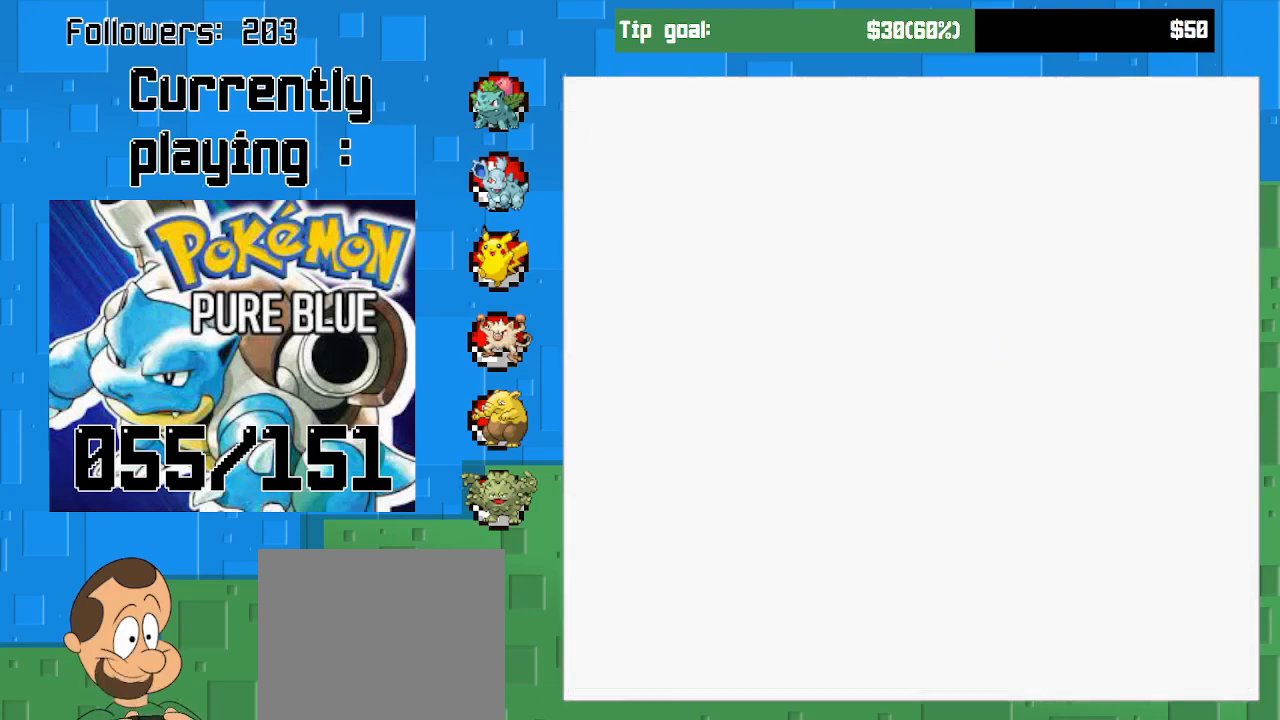
{"buttons": [], "left_stick": "center", "right_stick": "center", "events": [[33, "CIRCLE", "up"], [67, "CIRCLE", "down"], [200, "CIRCLE", "up"]]}
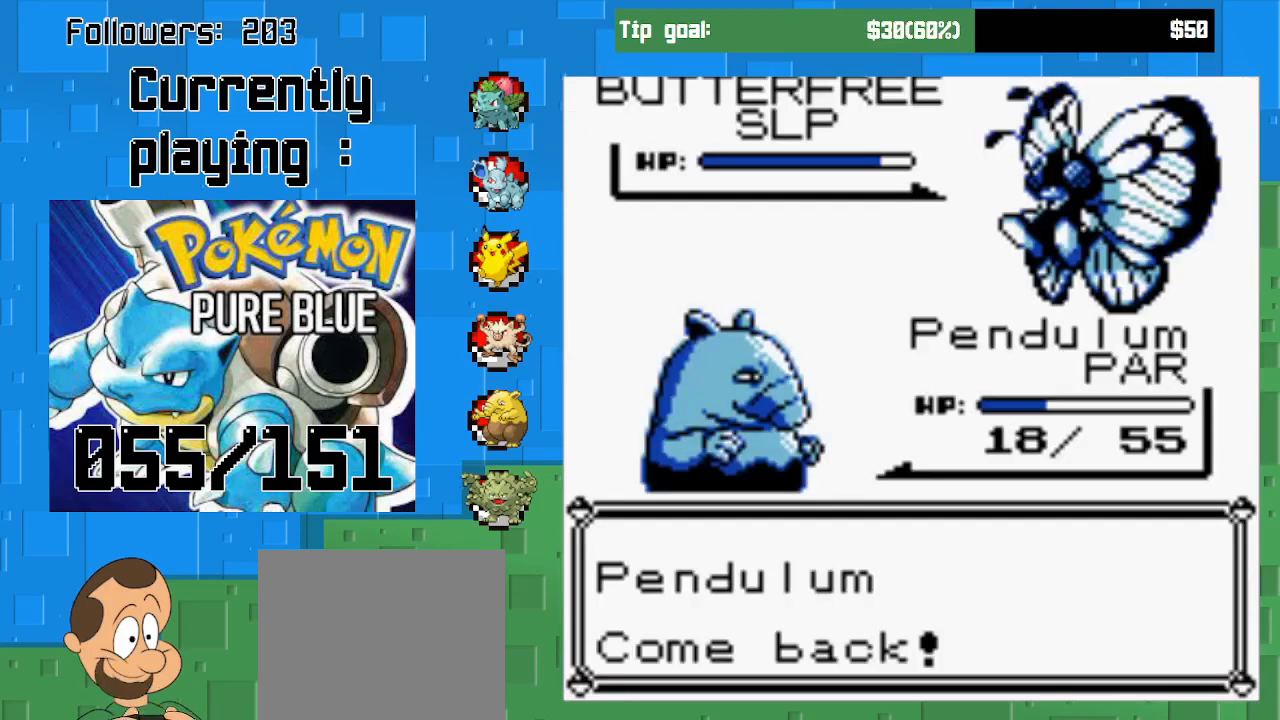
{"buttons": [], "left_stick": "center", "right_stick": "center", "events": [[67, "CIRCLE", "down"], [267, "CIRCLE", "up"], [333, "CIRCLE", "down"], [500, "CIRCLE", "up"]]}
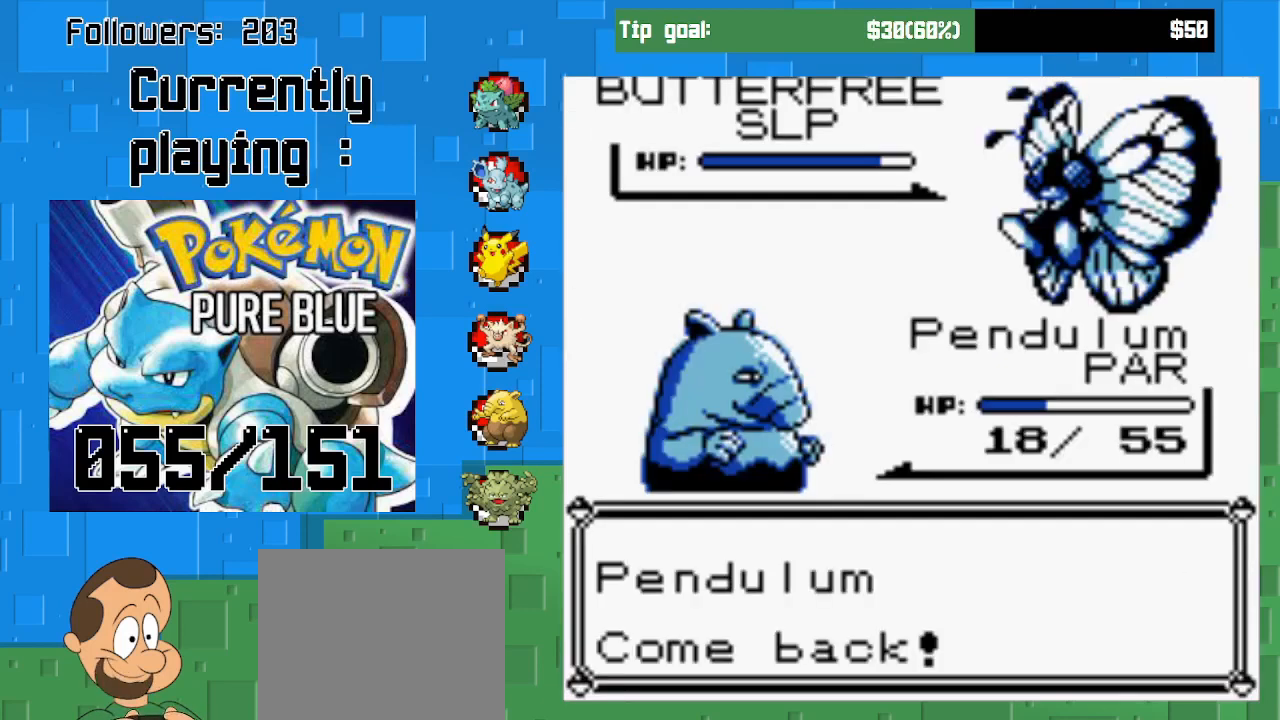
{"buttons": [], "left_stick": "center", "right_stick": "center", "events": [[67, "CIRCLE", "down"], [233, "CIRCLE", "up"], [333, "CIRCLE", "down"], [467, "CIRCLE", "up"]]}
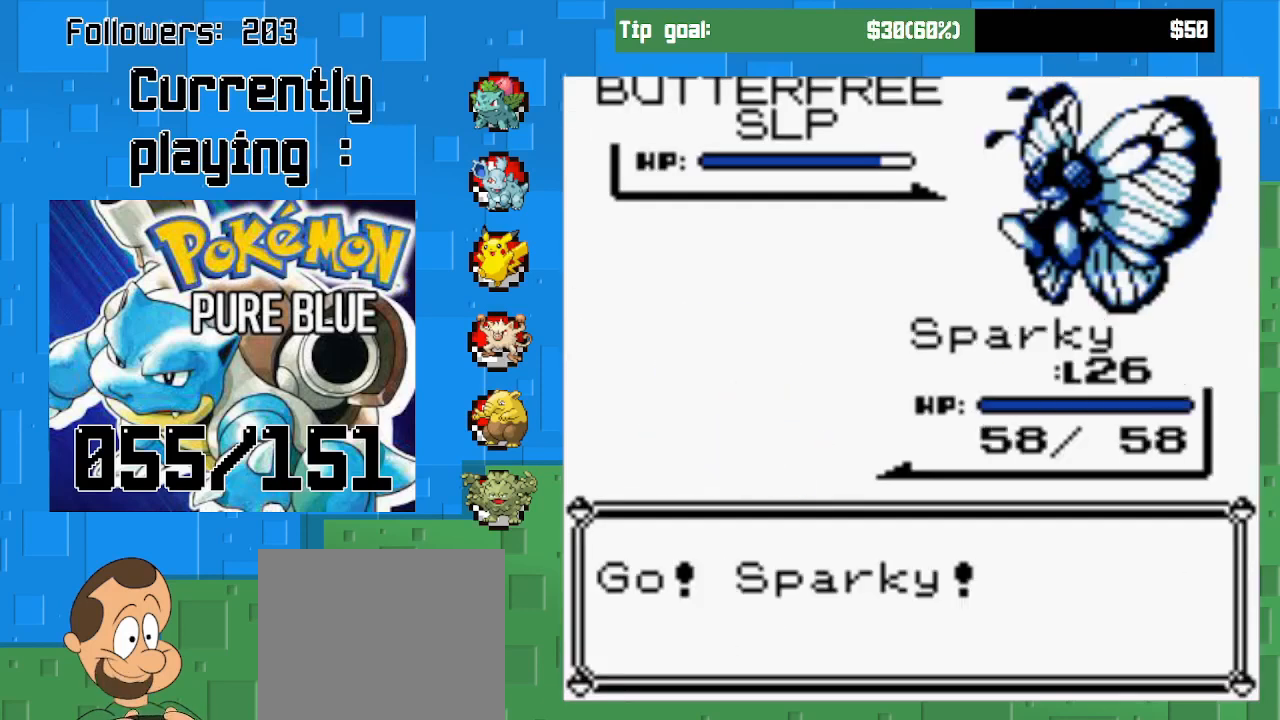
{"buttons": [], "left_stick": "center", "right_stick": "center", "events": [[67, "CIRCLE", "down"], [200, "CIRCLE", "up"], [300, "CIRCLE", "down"], [433, "CIRCLE", "up"]]}
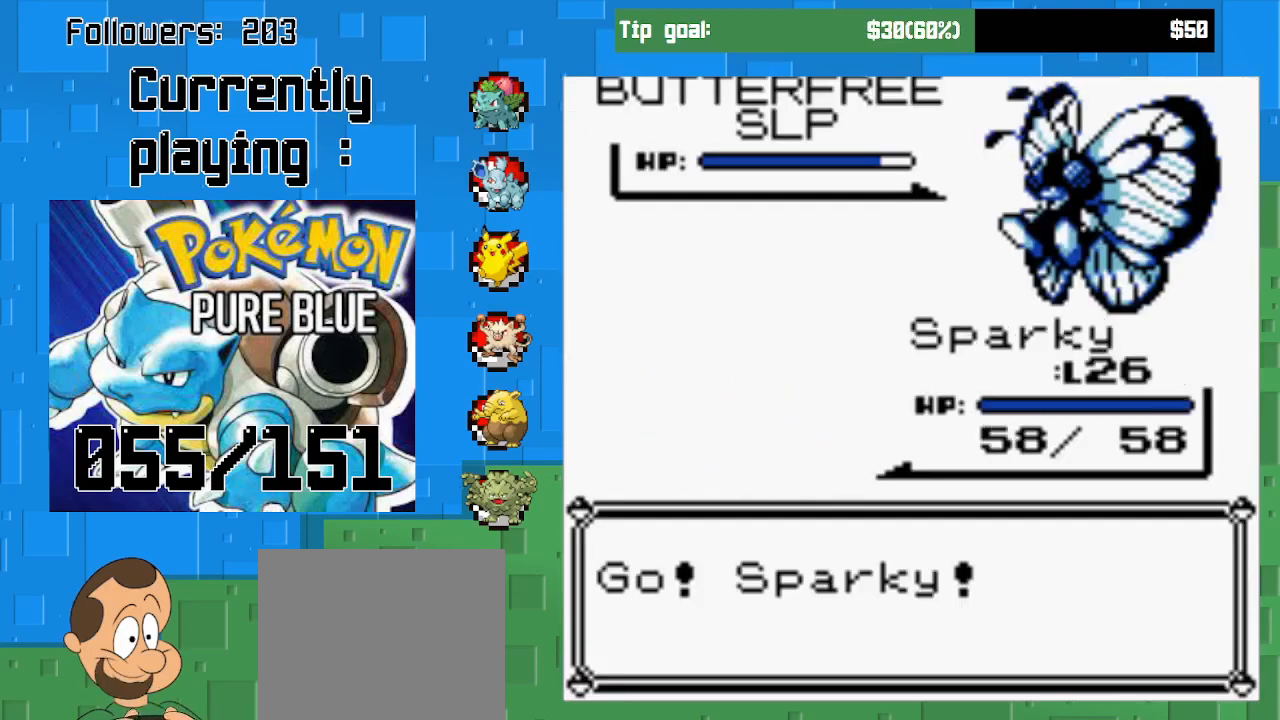
{"buttons": [], "left_stick": "center", "right_stick": "center", "events": [[67, "CIRCLE", "down"], [133, "CIRCLE", "up"], [333, "CIRCLE", "down"], [467, "CIRCLE", "up"]]}
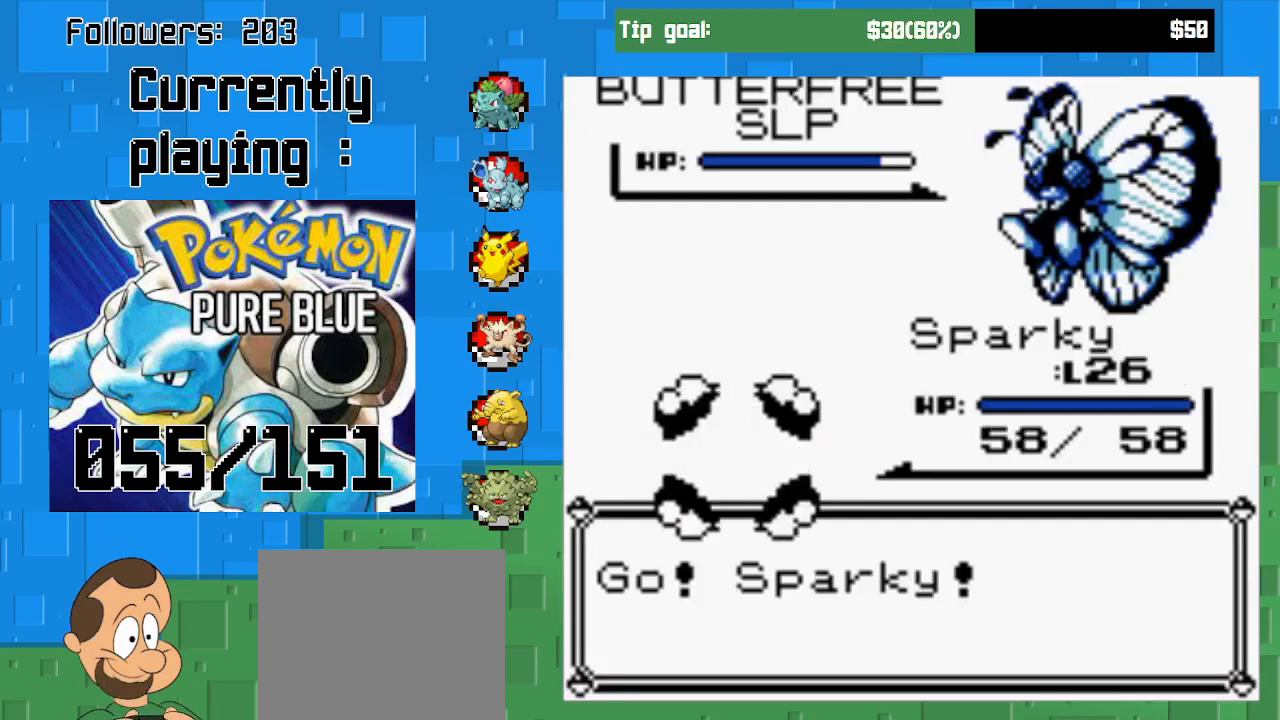
{"buttons": [], "left_stick": "center", "right_stick": "center", "events": [[67, "CIRCLE", "down"], [233, "CIRCLE", "up"]]}
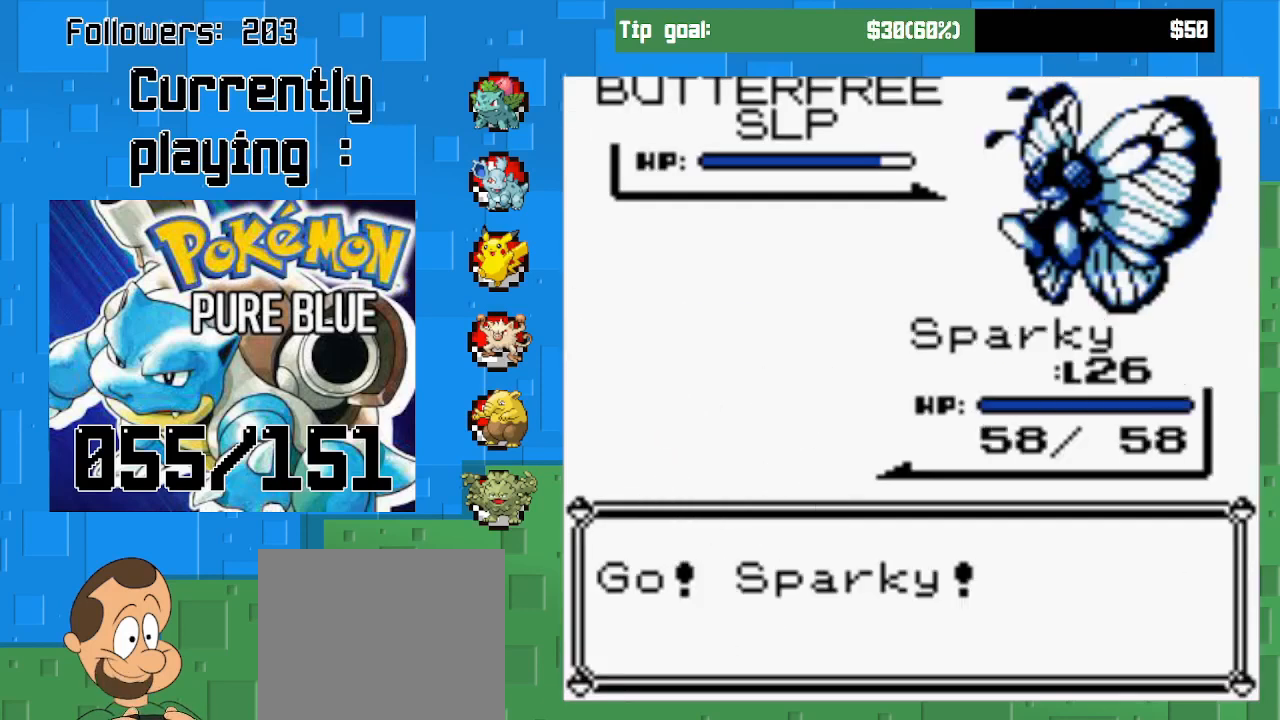
{"buttons": [], "left_stick": "center", "right_stick": "center", "events": []}
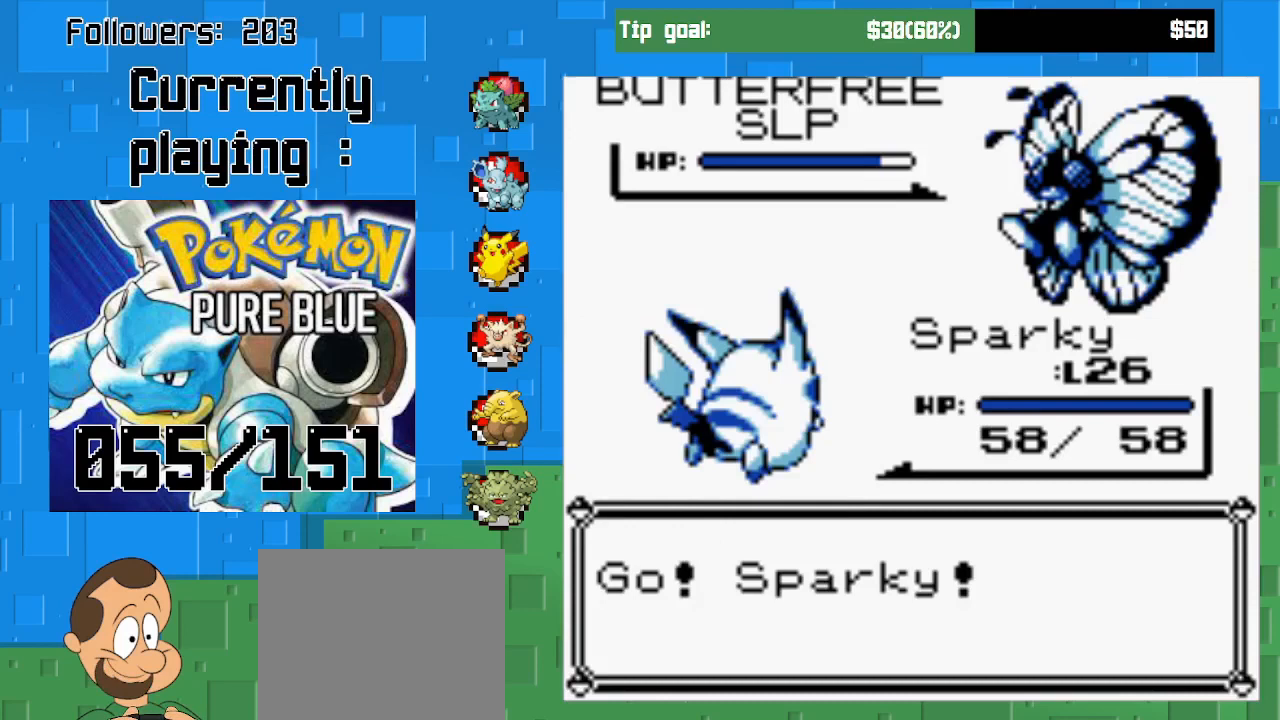
{"buttons": [], "left_stick": "center", "right_stick": "center", "events": []}
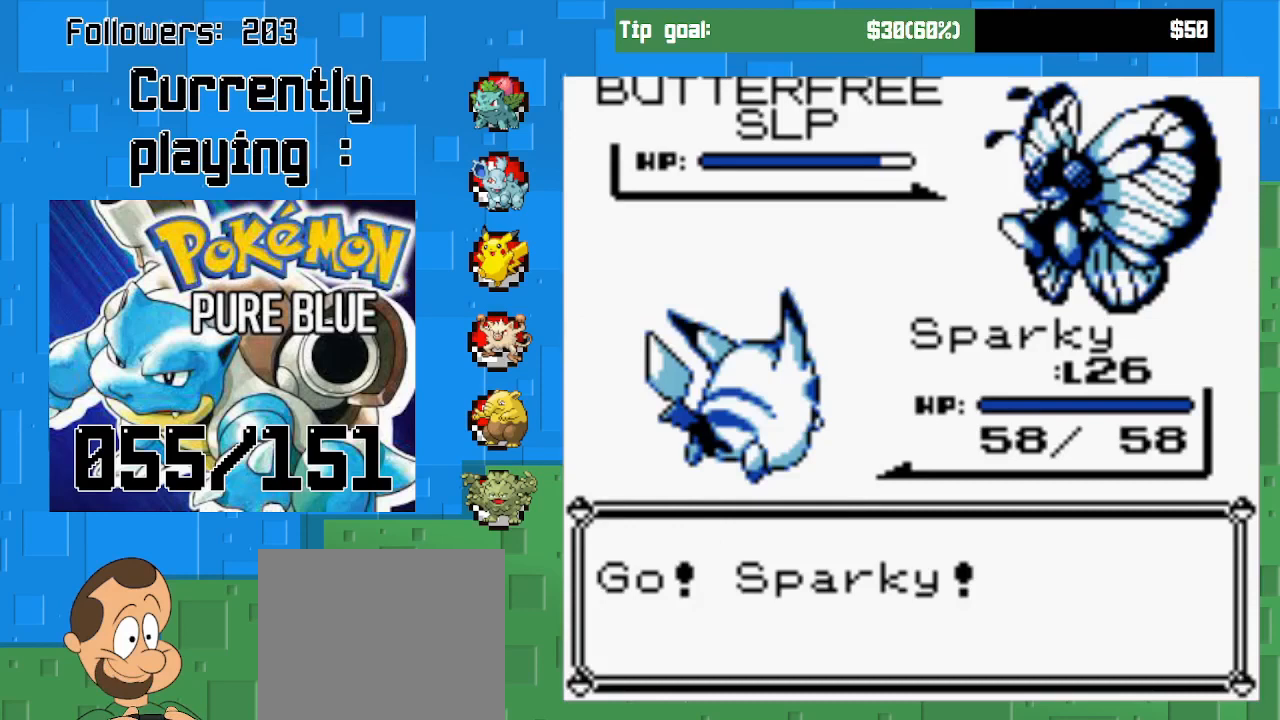
{"buttons": [], "left_stick": "center", "right_stick": "center", "events": []}
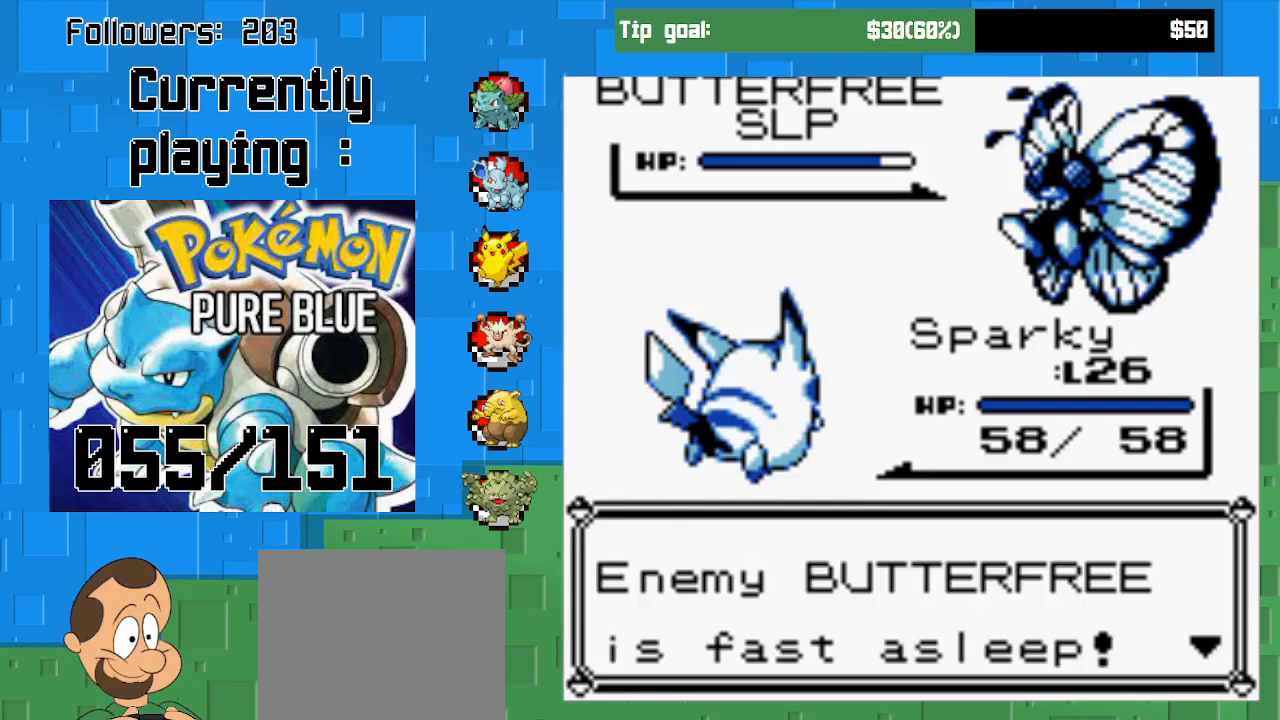
{"buttons": ["CIRCLE"], "left_stick": "center", "right_stick": "center", "events": [[67, "CIRCLE", "down"], [200, "CIRCLE", "up"], [400, "CIRCLE", "down"]]}
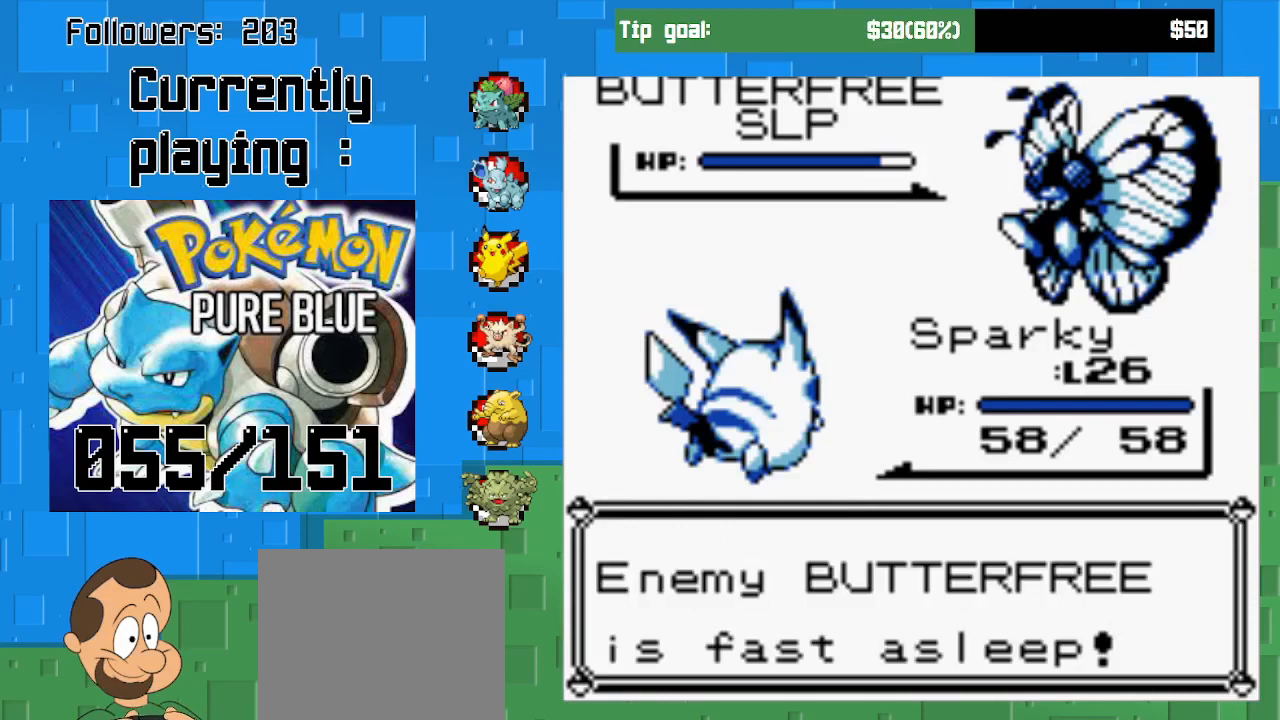
{"buttons": ["CIRCLE"], "left_stick": "center", "right_stick": "center", "events": [[67, "CIRCLE", "up"], [333, "CIRCLE", "down"]]}
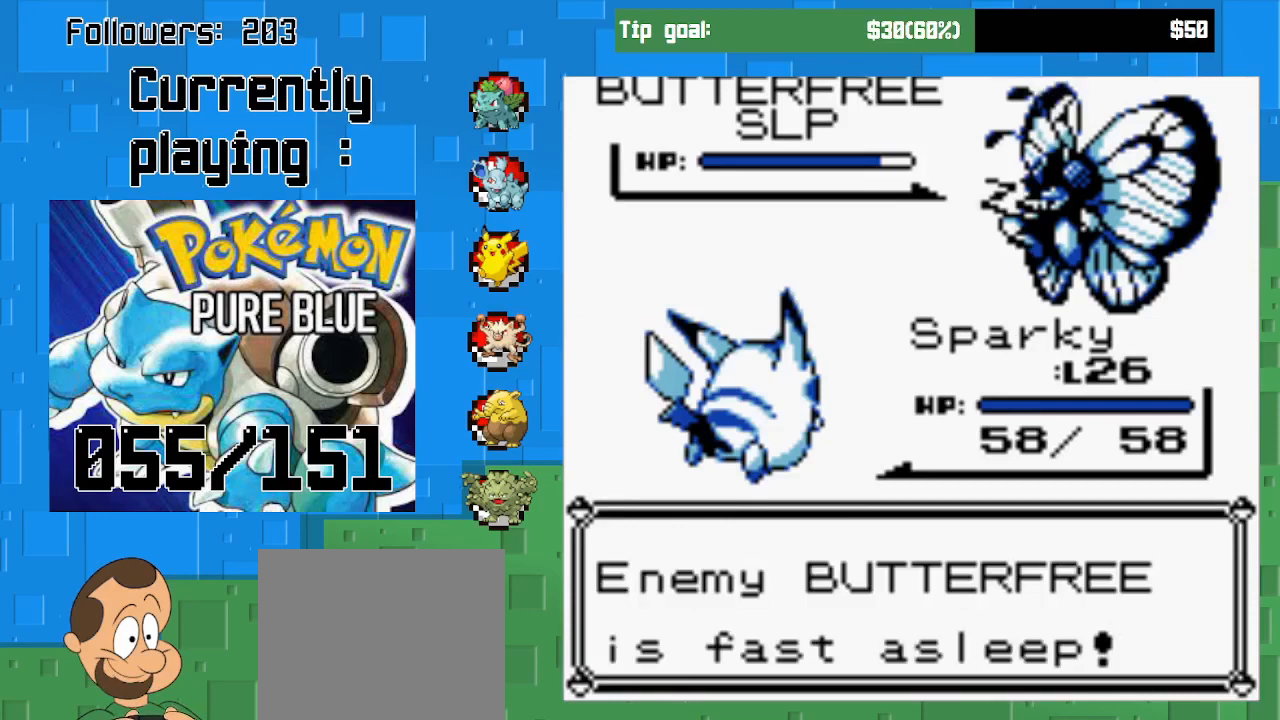
{"buttons": ["CIRCLE"], "left_stick": "center", "right_stick": "center", "events": [[33, "CIRCLE", "up"], [200, "CIRCLE", "down"], [367, "CIRCLE", "up"], [500, "CIRCLE", "down"]]}
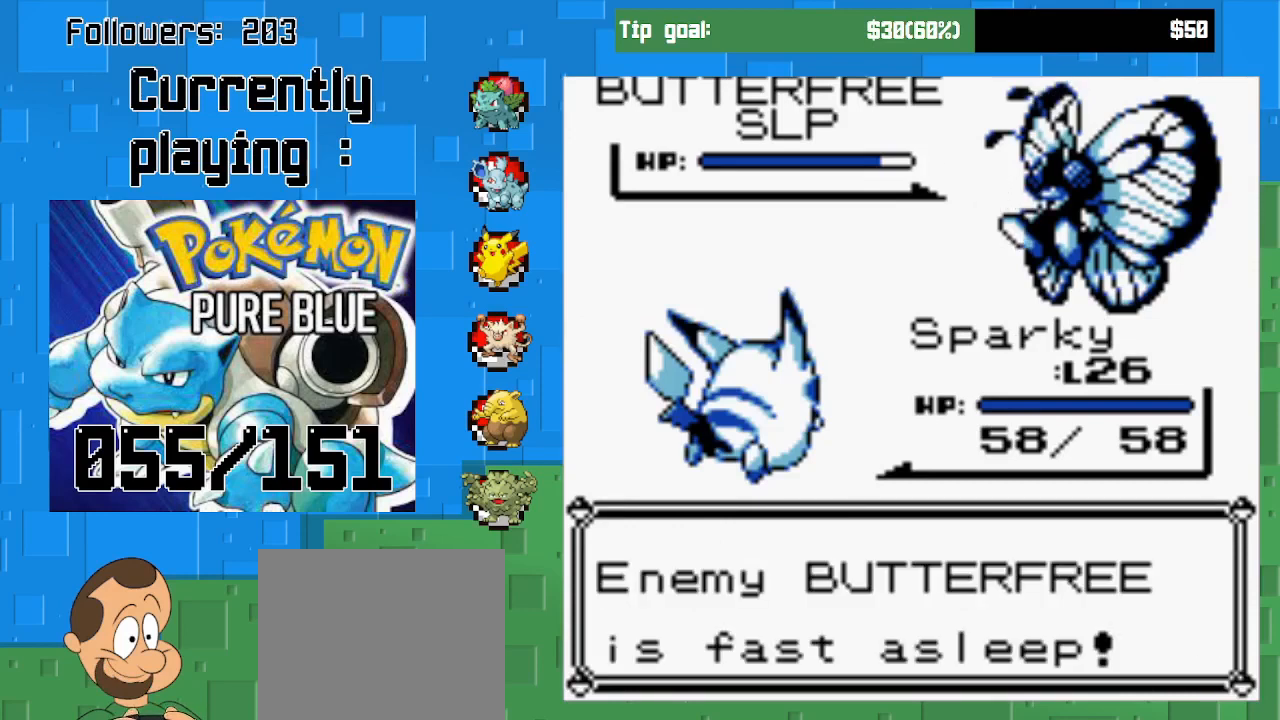
{"buttons": [], "left_stick": "center", "right_stick": "center", "events": [[133, "CIRCLE", "up"], [267, "CIRCLE", "down"], [400, "CIRCLE", "up"]]}
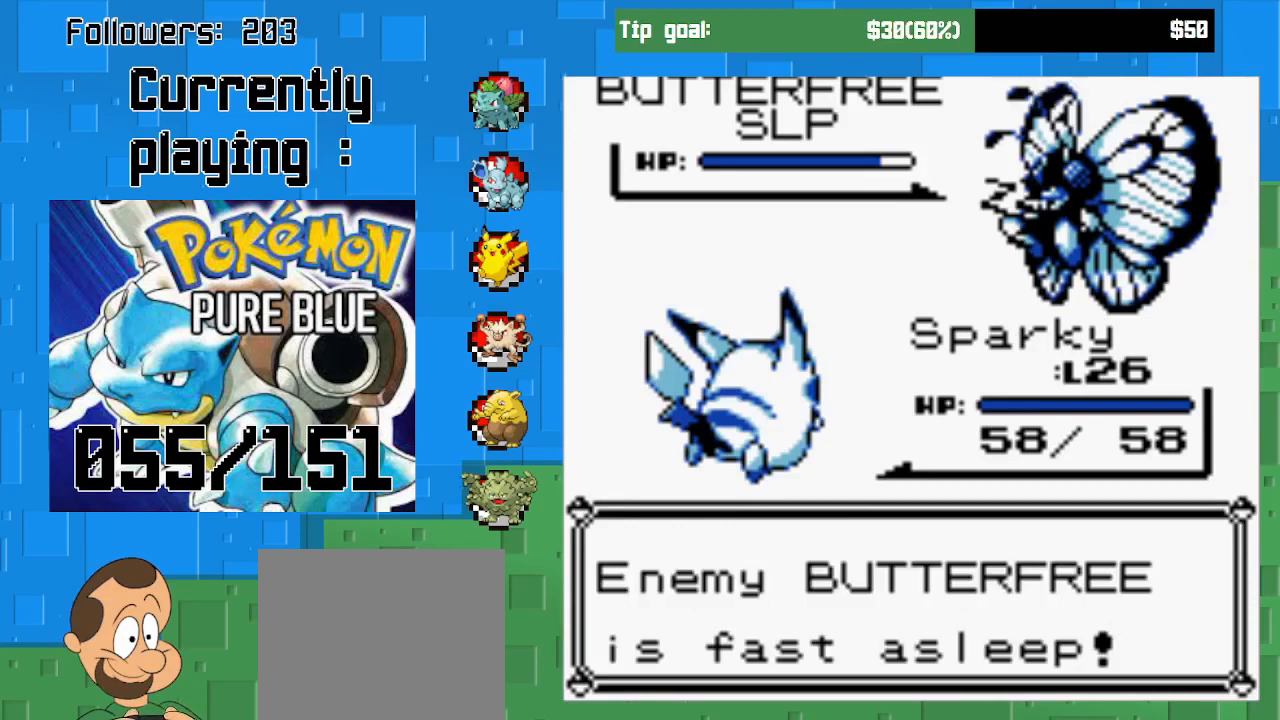
{"buttons": [], "left_stick": "center", "right_stick": "center", "events": []}
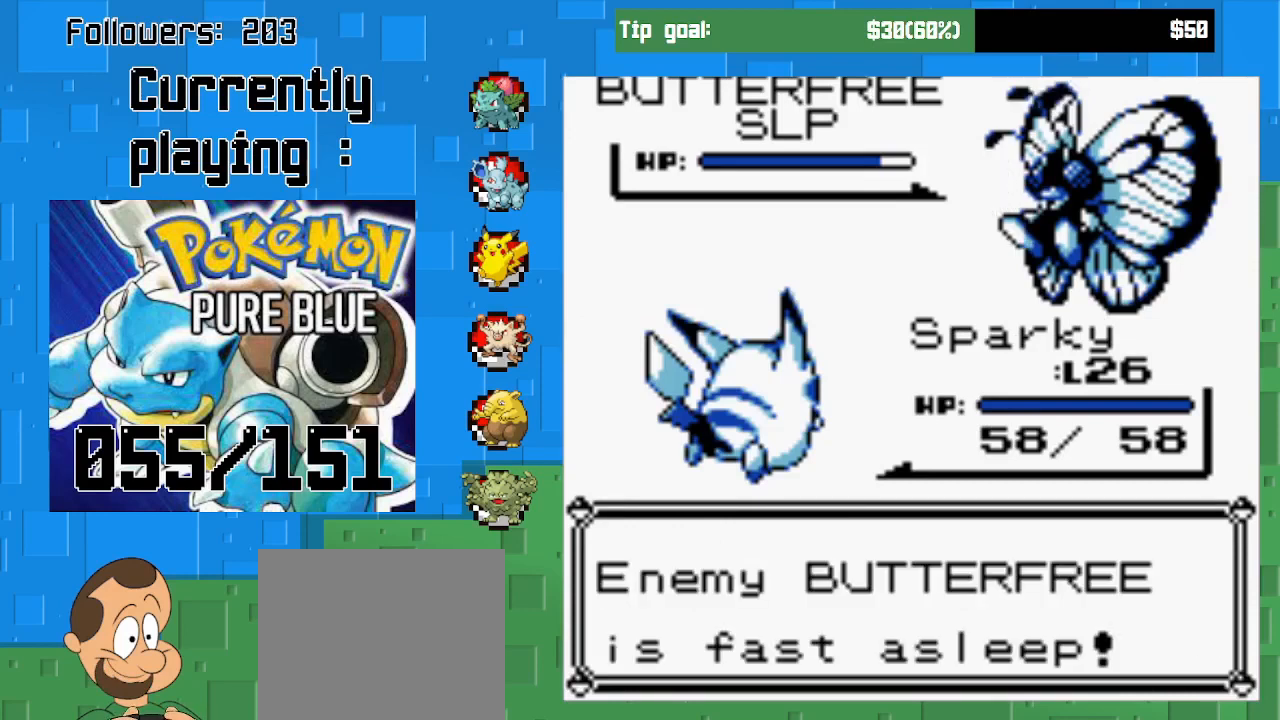
{"buttons": [], "left_stick": "center", "right_stick": "center", "events": [[333, "CIRCLE", "down"], [500, "CIRCLE", "up"]]}
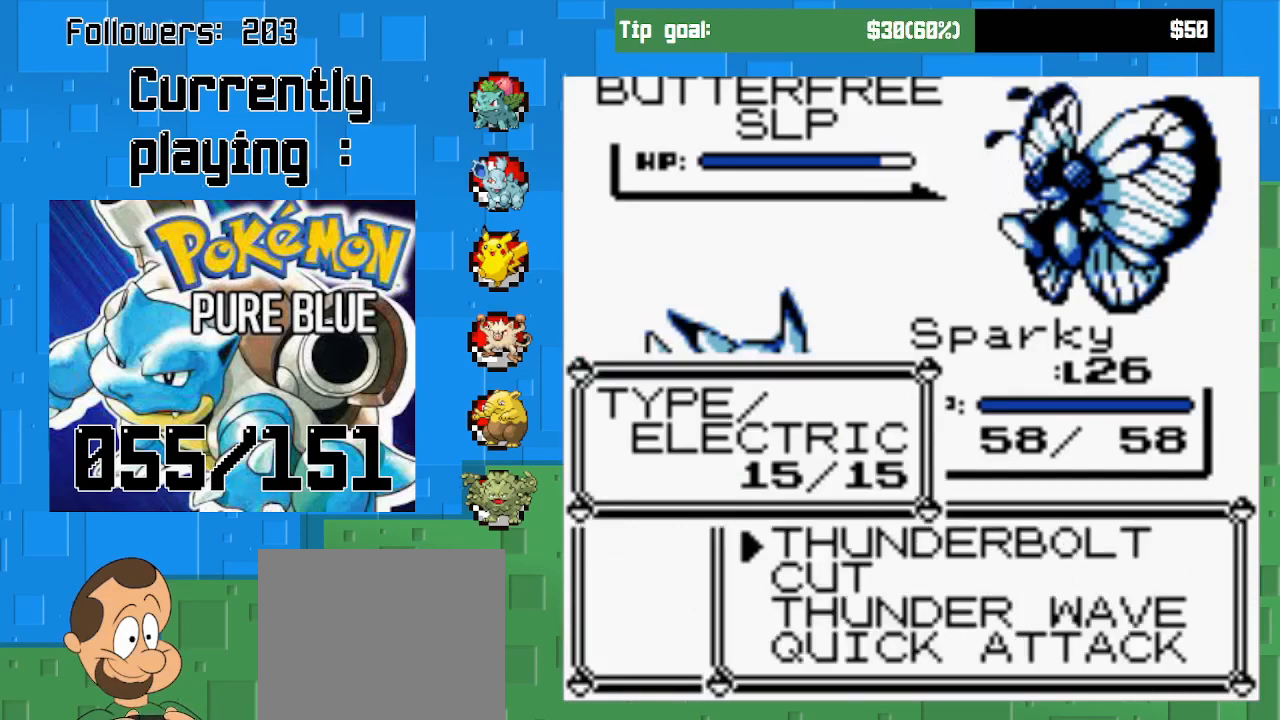
{"buttons": ["DPAD_DOWN"], "left_stick": "center", "right_stick": "center", "events": [[467, "DPAD_DOWN", "down"]]}
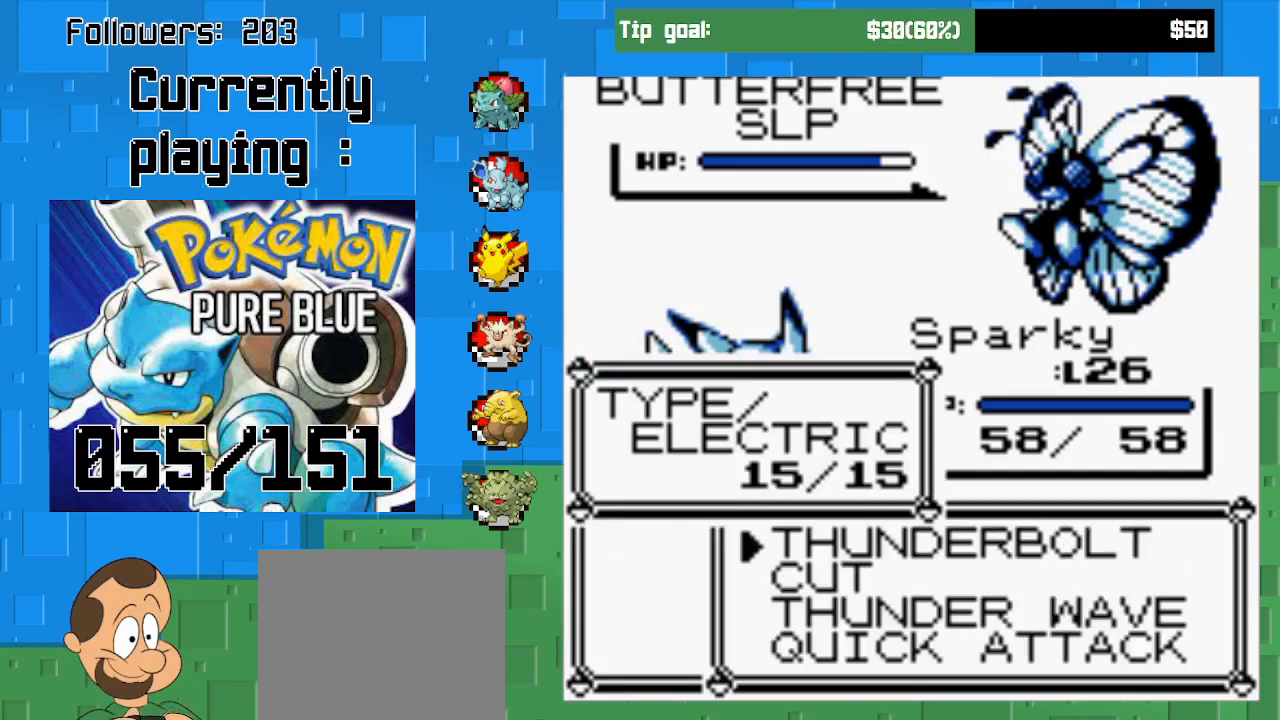
{"buttons": [], "left_stick": "center", "right_stick": "center", "events": [[67, "DPAD_DOWN", "up"], [167, "DPAD_DOWN", "down"], [300, "DPAD_DOWN", "up"]]}
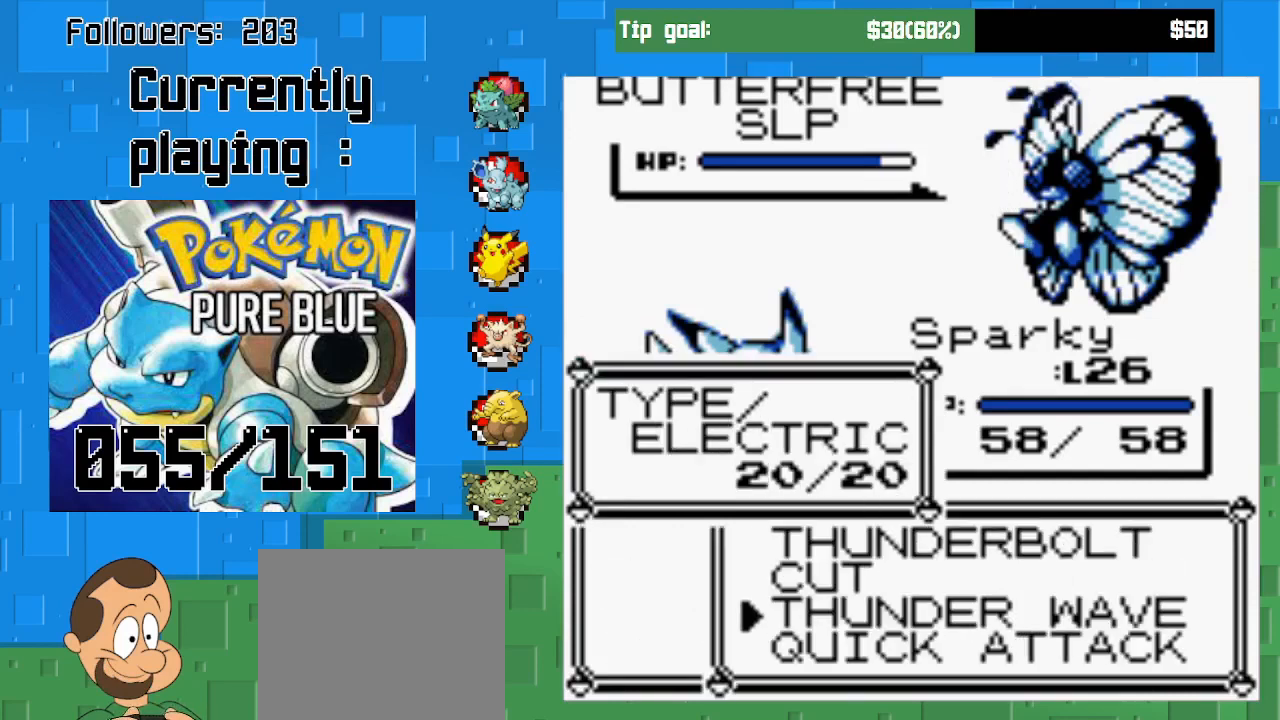
{"buttons": ["DPAD_UP"], "left_stick": "center", "right_stick": "center", "events": [[400, "DPAD_UP", "down"]]}